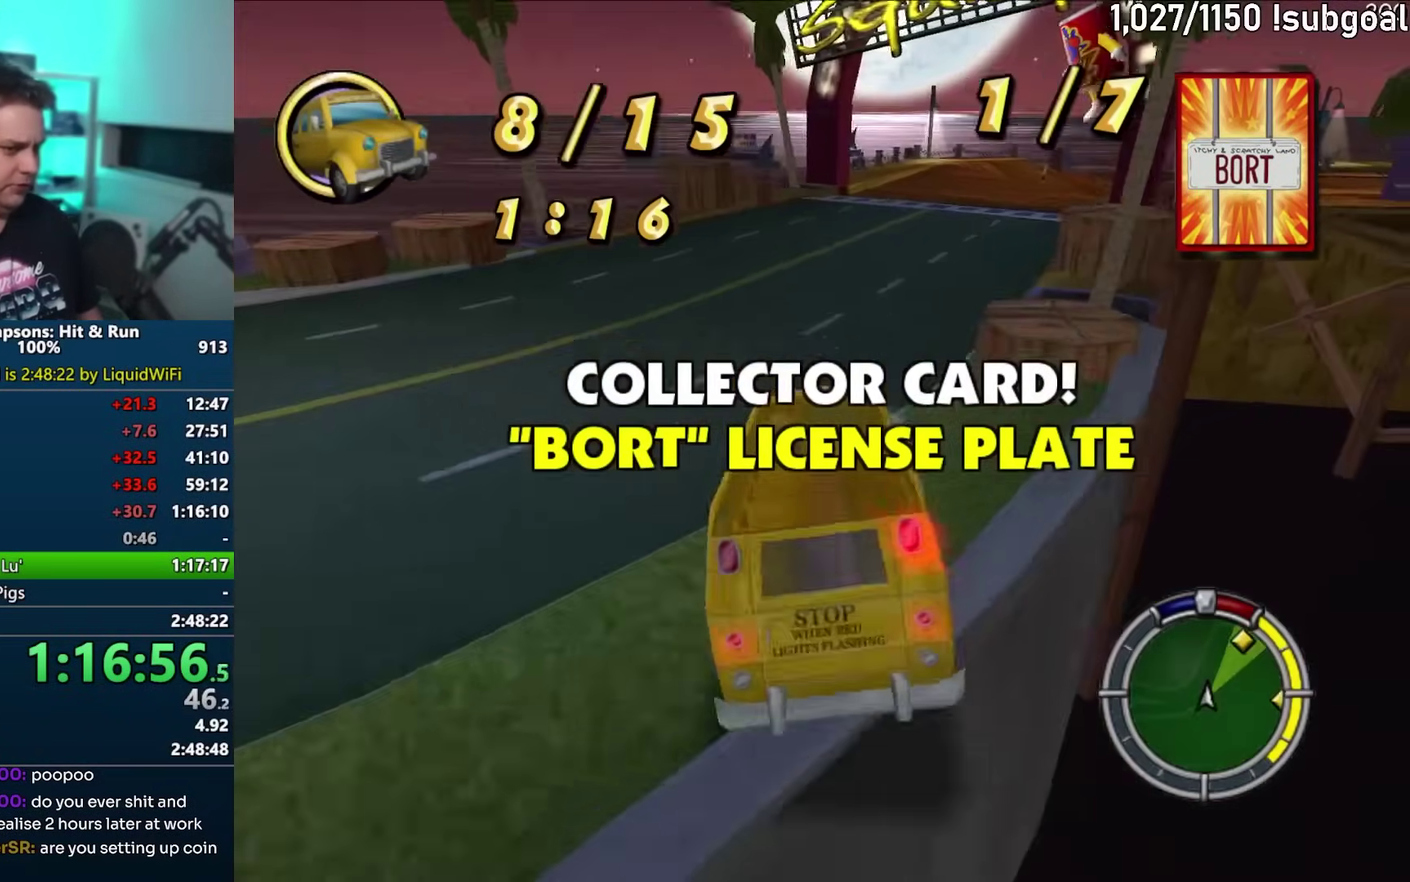
Gameplay with a controller (PlayStation layout); each line is a JSON object with the inputs held at the frame after it. "events" lists button and stick changes between this image and that frame as [ms after this image, input, new state], when the widget could be followed in between. Not read: L3 R3.
{"buttons": ["CROSS"], "events": []}
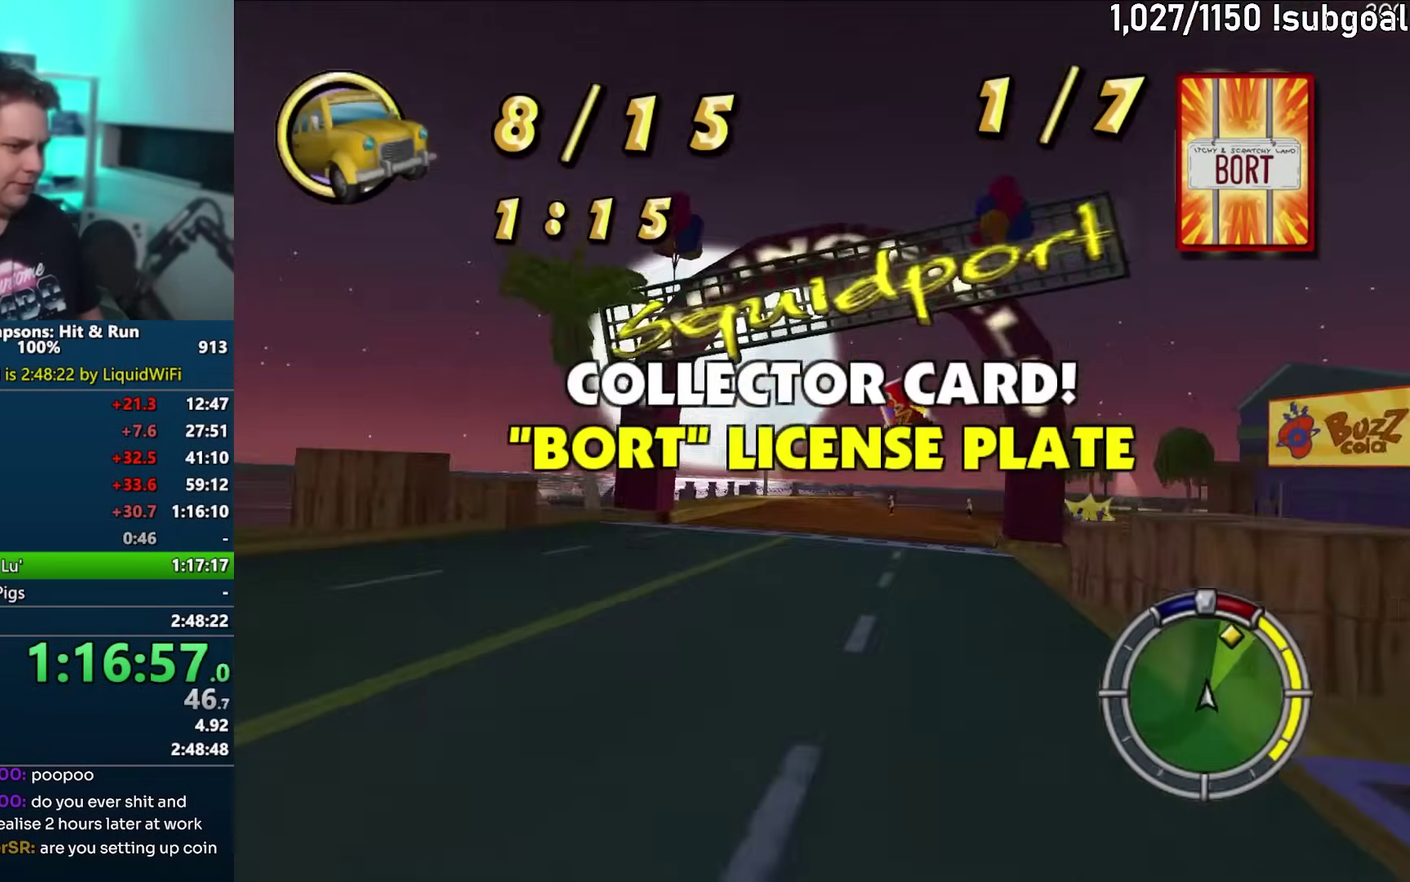
{"buttons": ["CROSS"], "events": []}
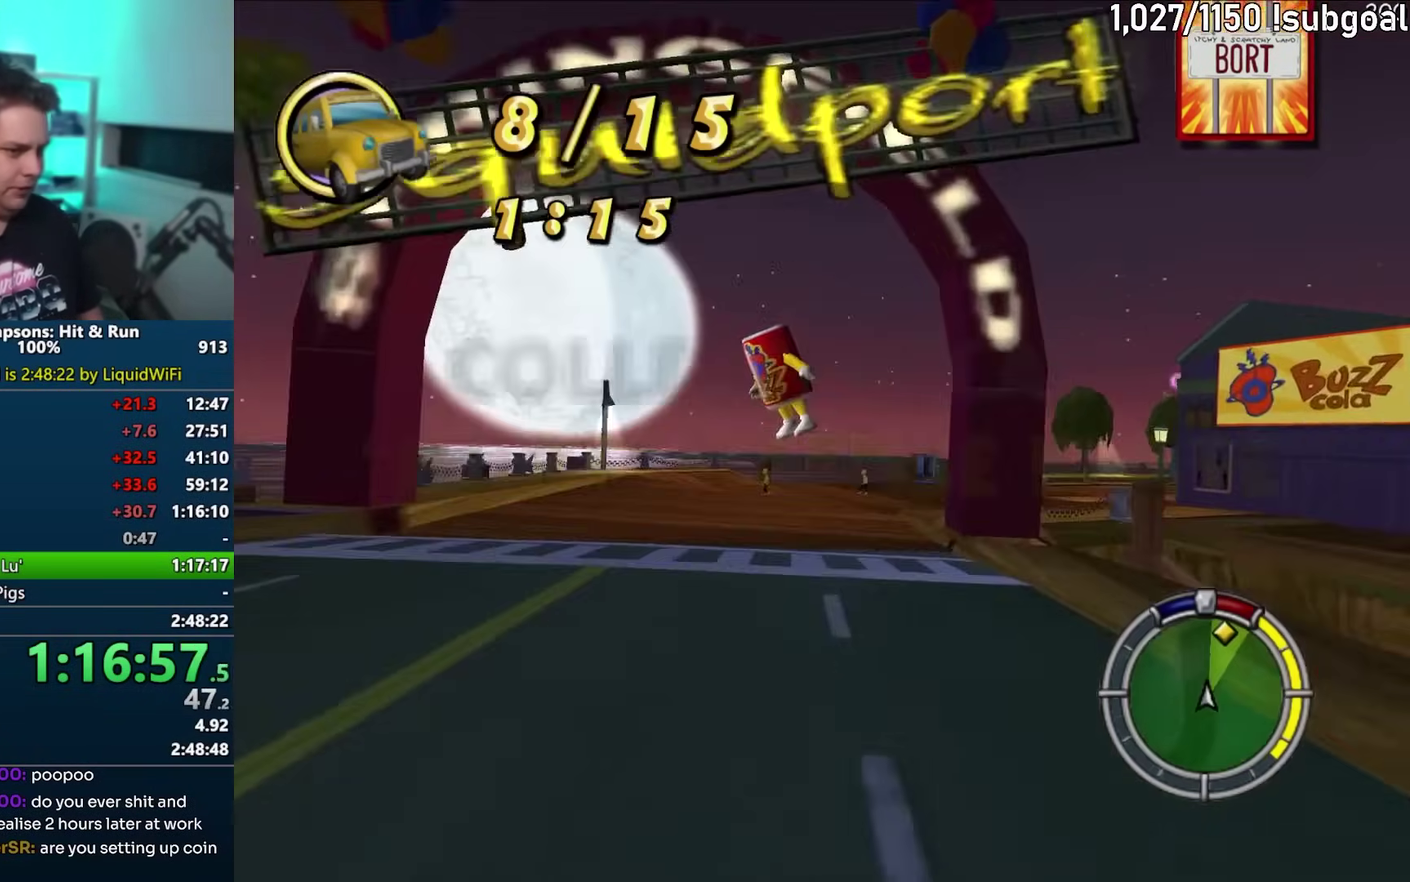
{"buttons": ["CROSS", "R1"], "events": [[400, "R1", "down"]]}
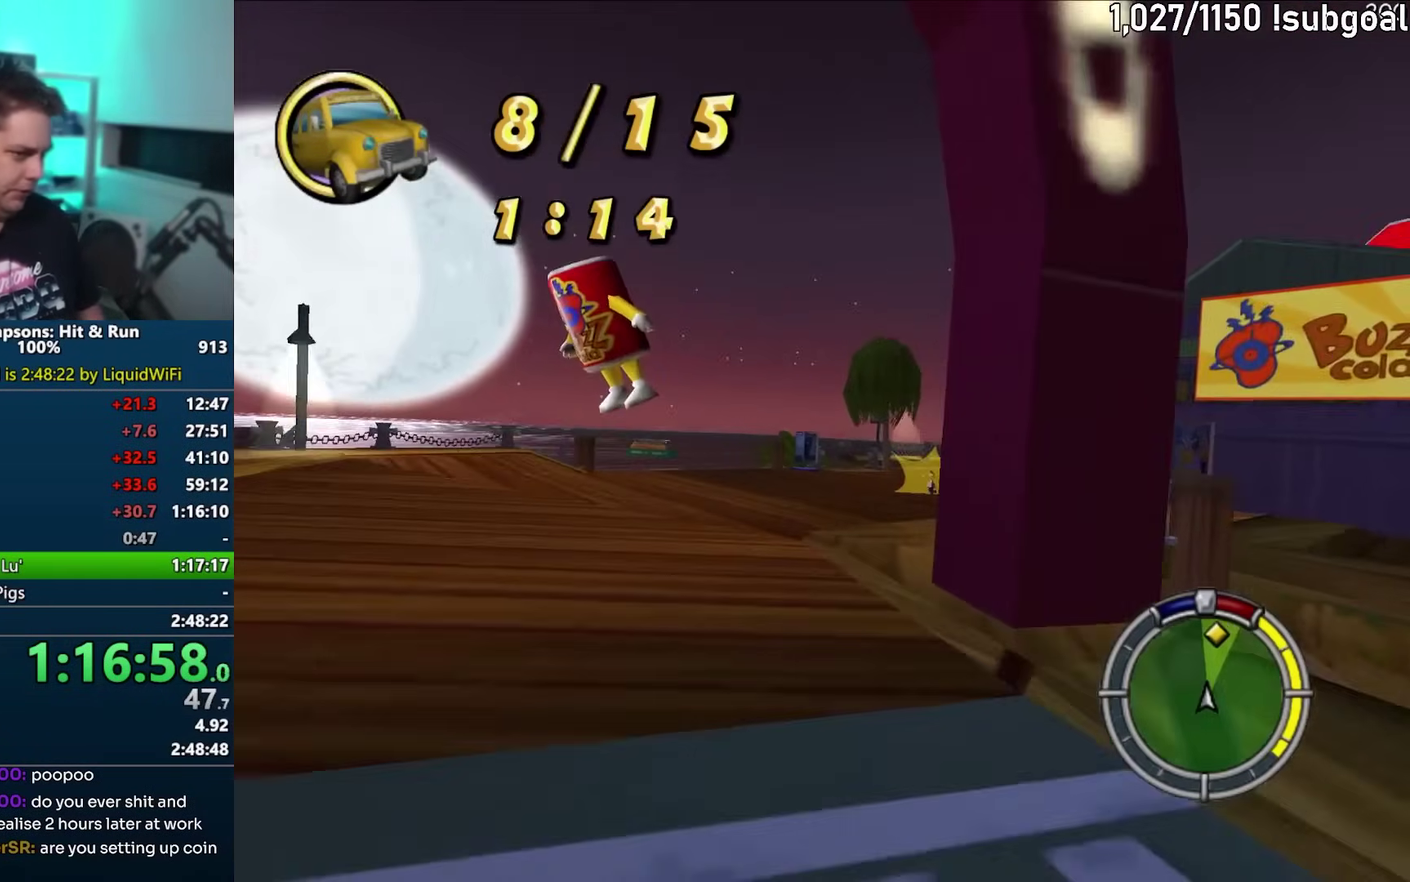
{"buttons": ["CROSS"], "events": [[467, "R1", "up"]]}
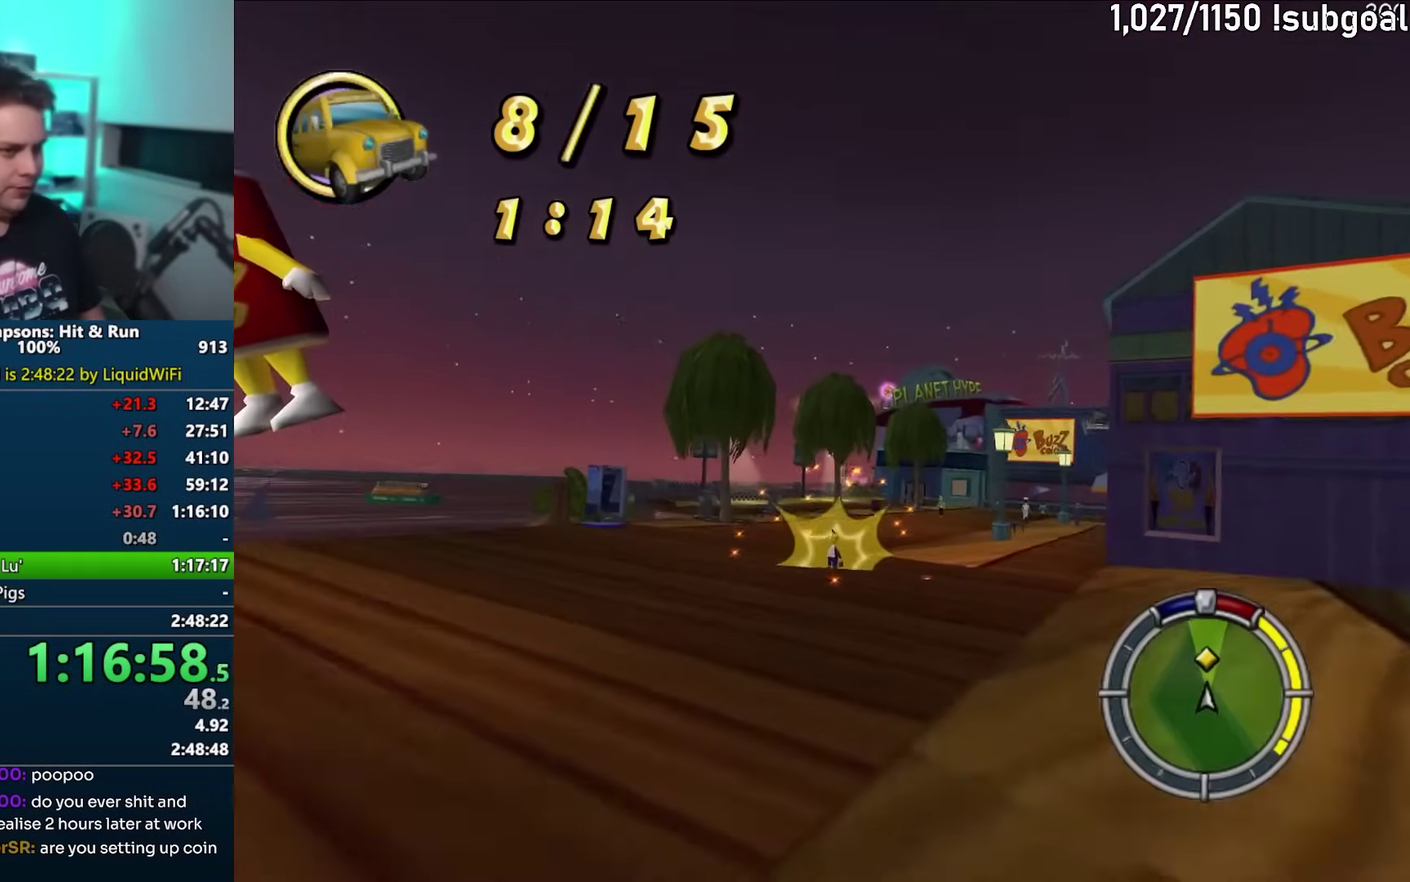
{"buttons": ["CROSS"], "events": []}
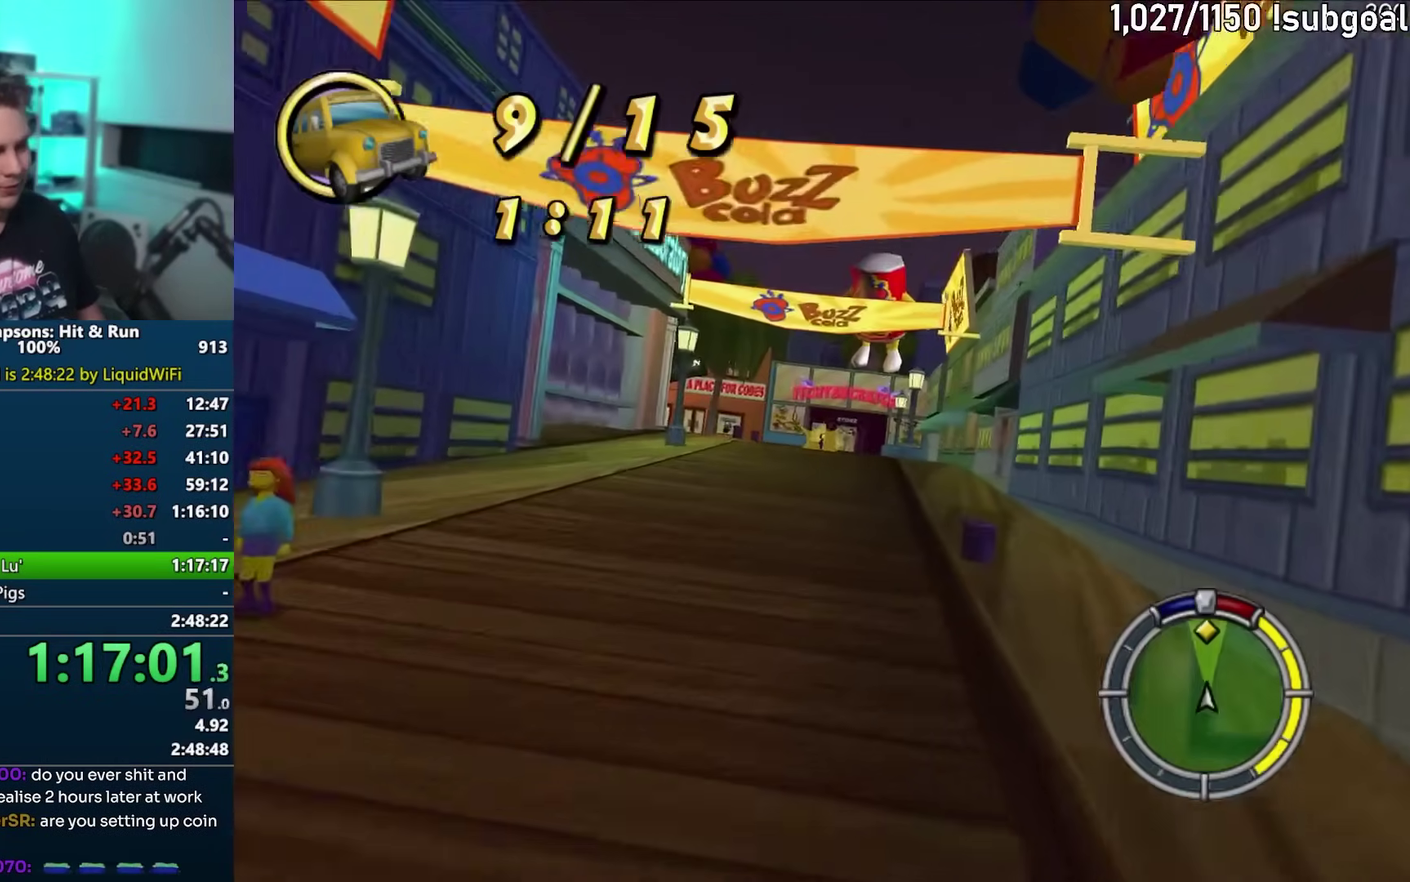
{"buttons": ["CROSS"], "events": []}
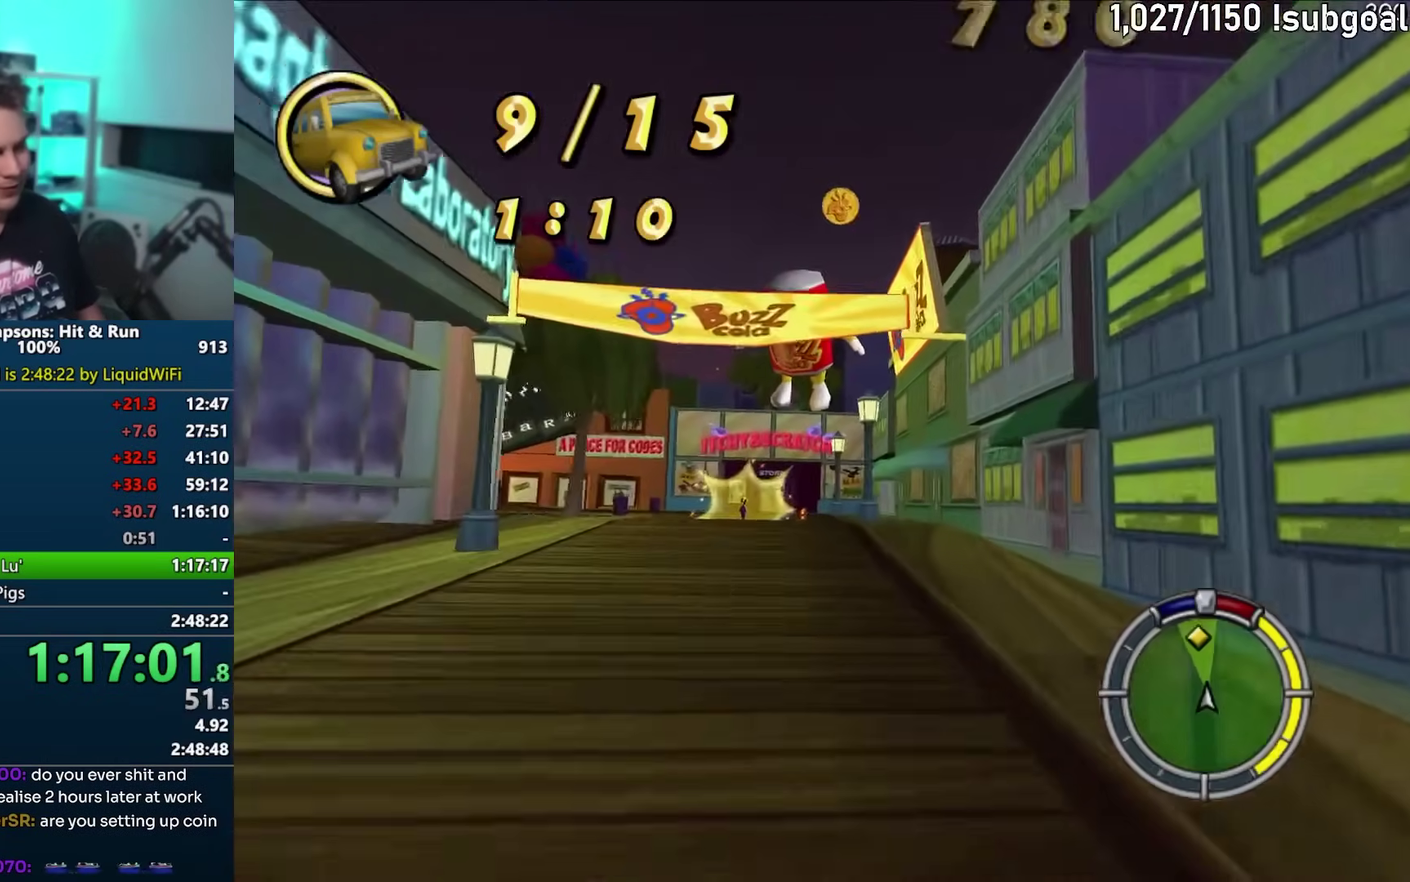
{"buttons": ["CROSS", "R1"], "events": [[400, "R1", "down"]]}
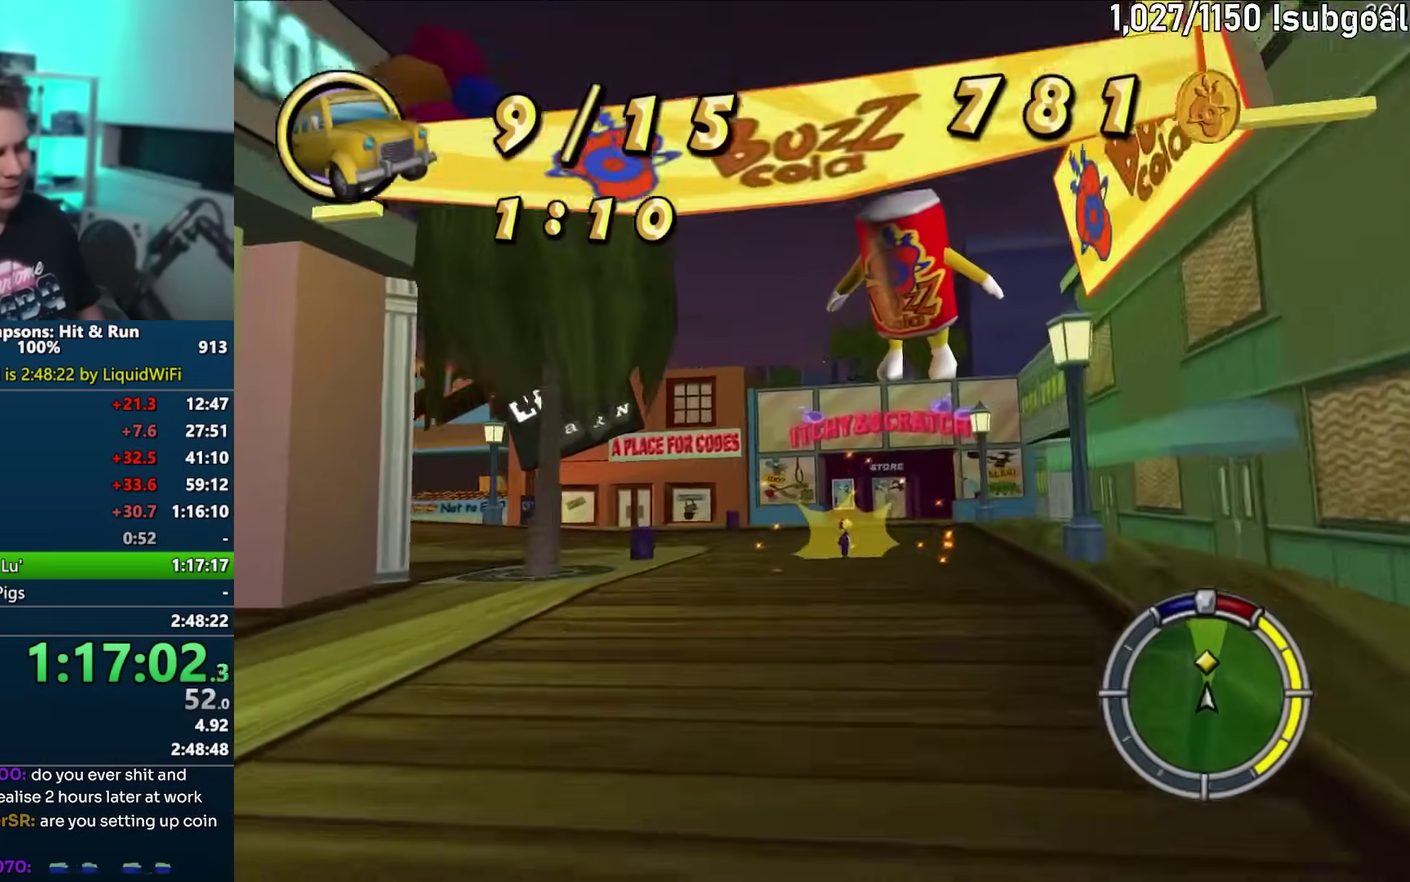
{"buttons": ["CROSS", "R1"], "events": []}
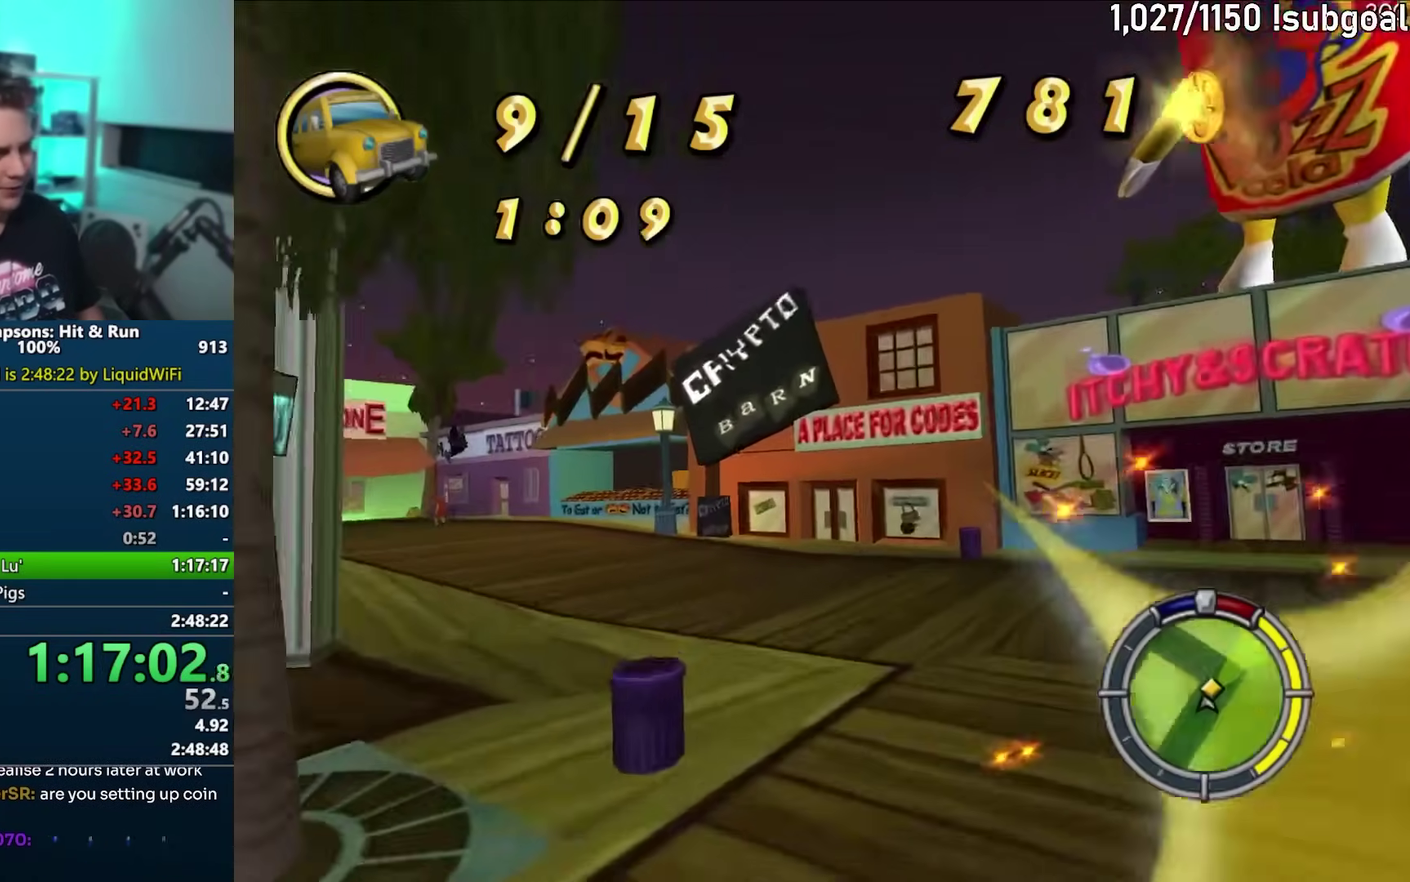
{"buttons": ["CROSS", "R1"], "events": []}
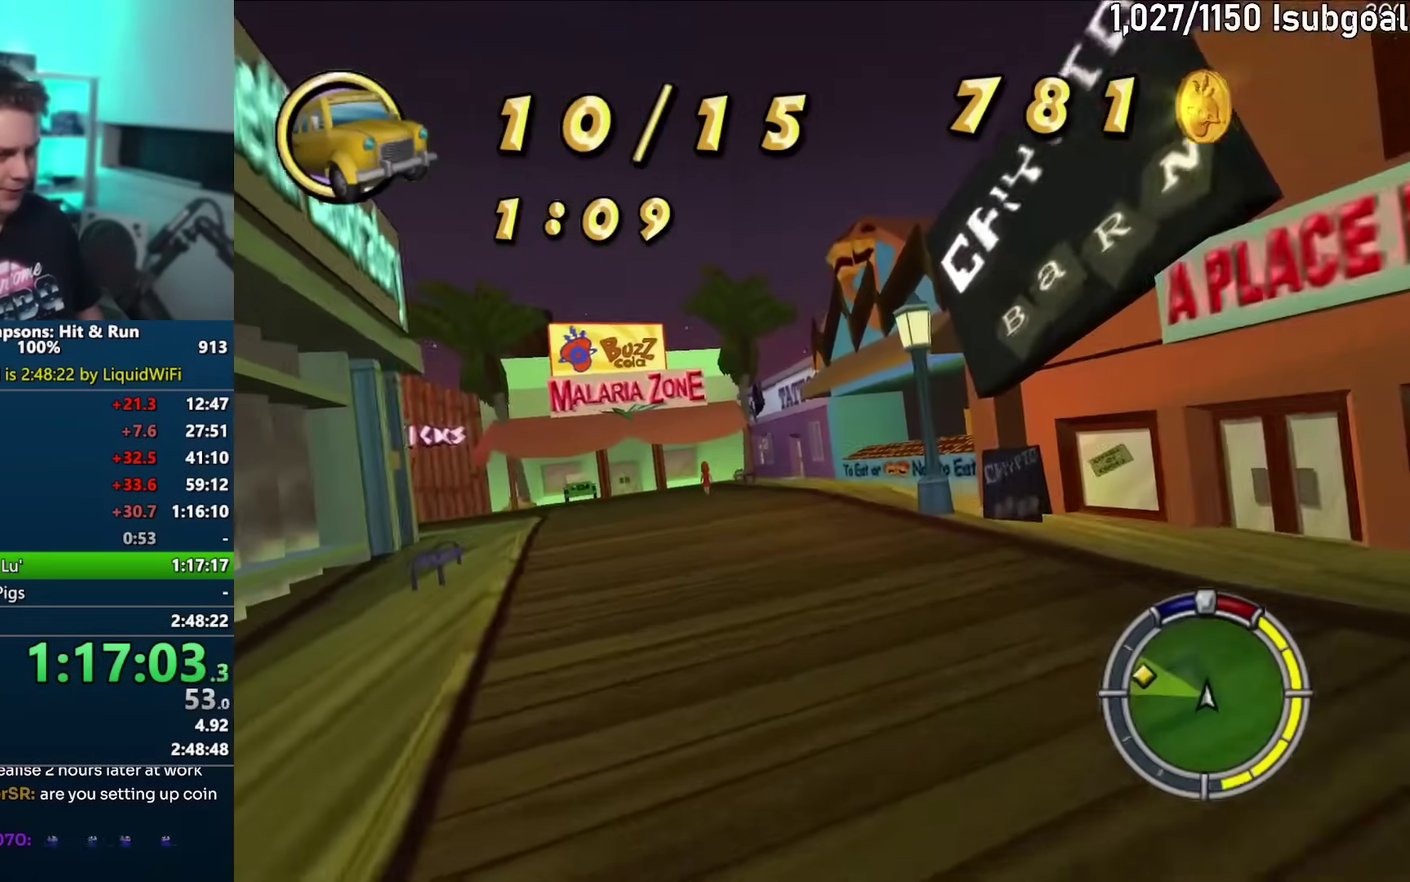
{"buttons": ["CROSS"], "events": [[83, "R1", "up"]]}
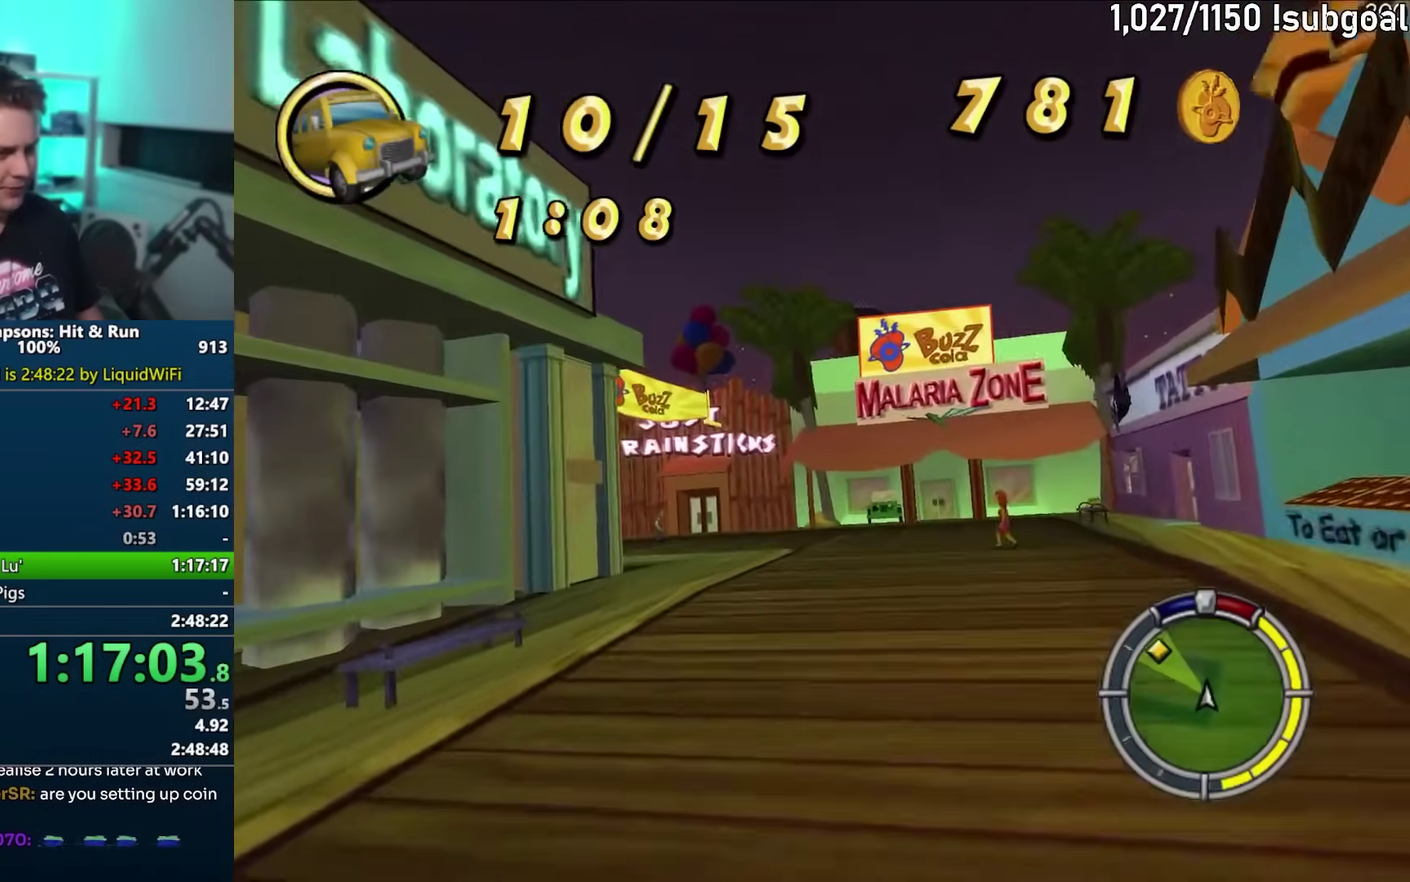
{"buttons": ["CROSS"], "events": []}
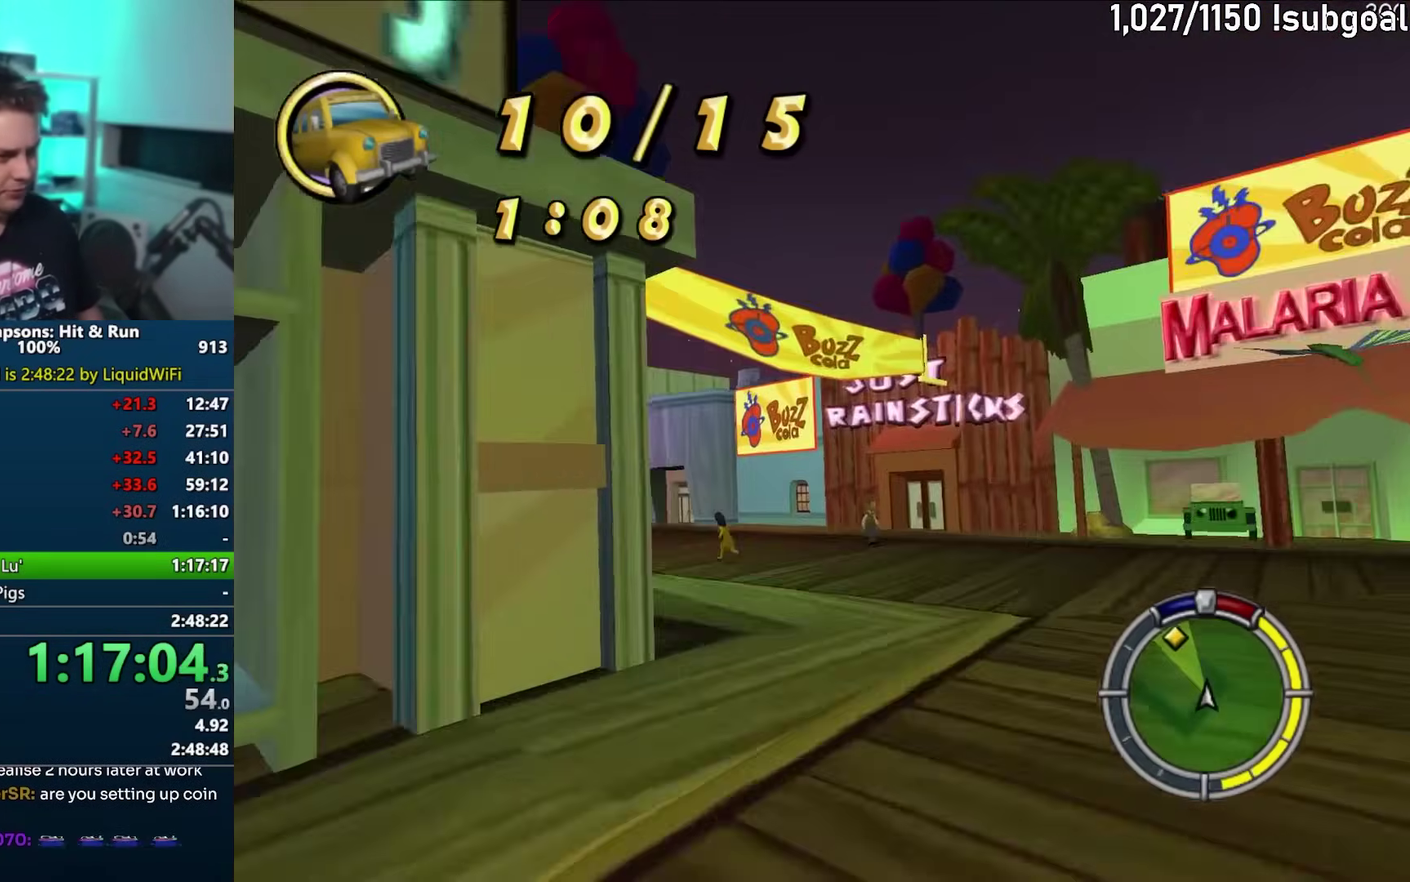
{"buttons": [], "events": [[350, "CROSS", "up"]]}
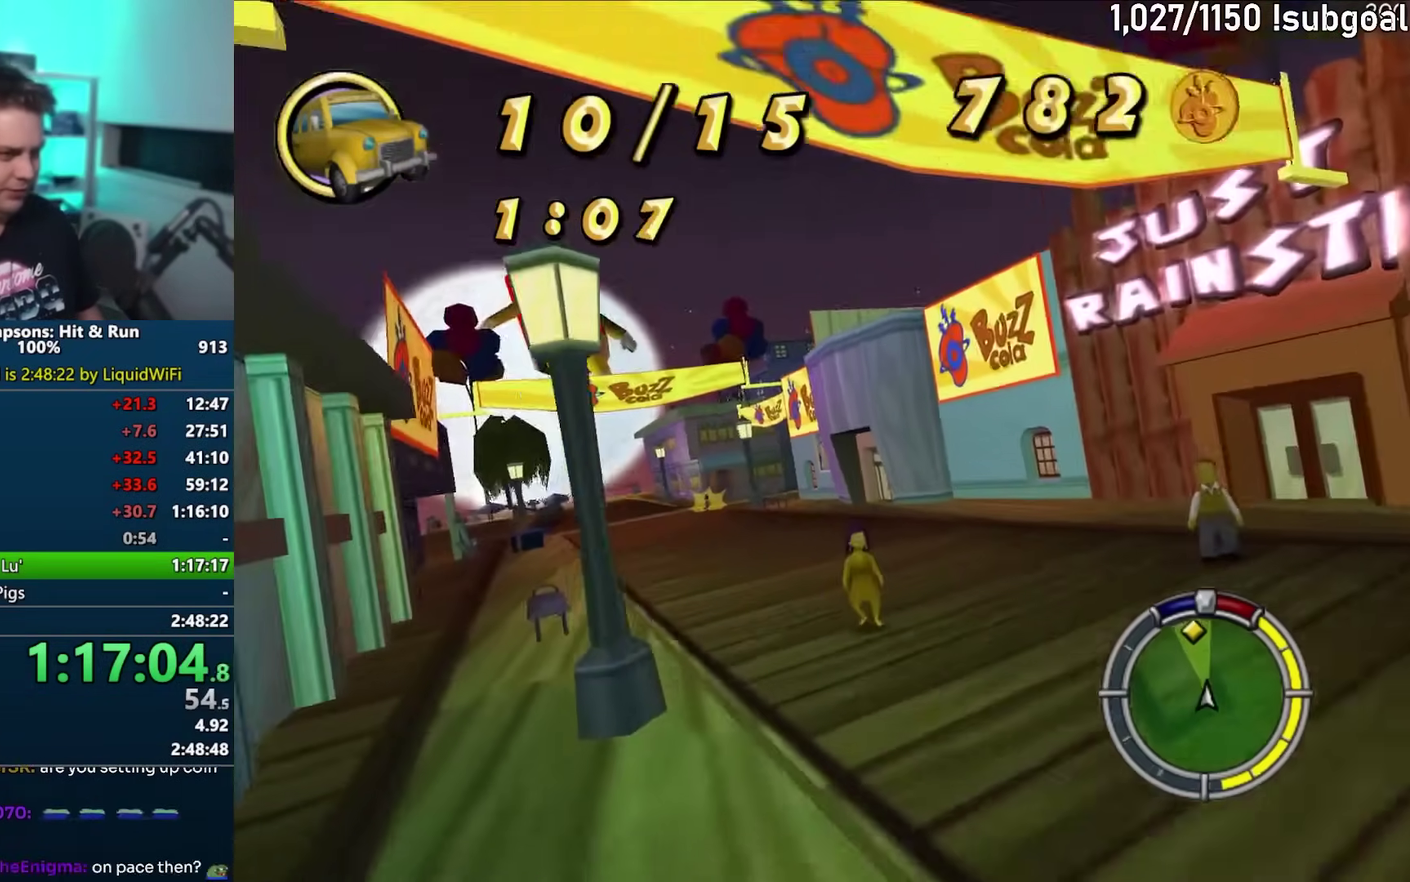
{"buttons": ["CROSS"], "events": [[33, "CROSS", "down"]]}
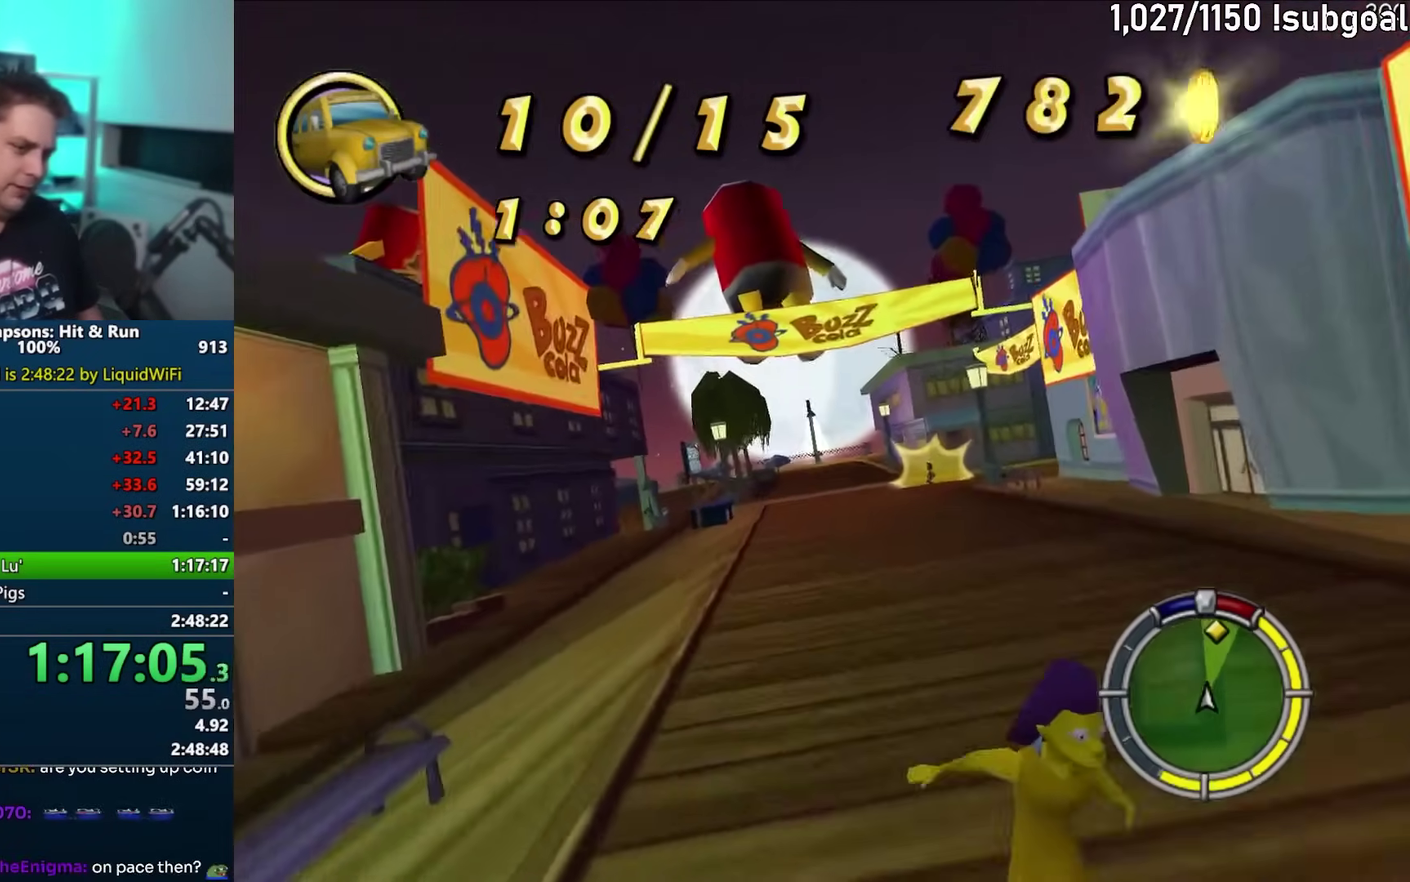
{"buttons": ["CROSS"], "events": []}
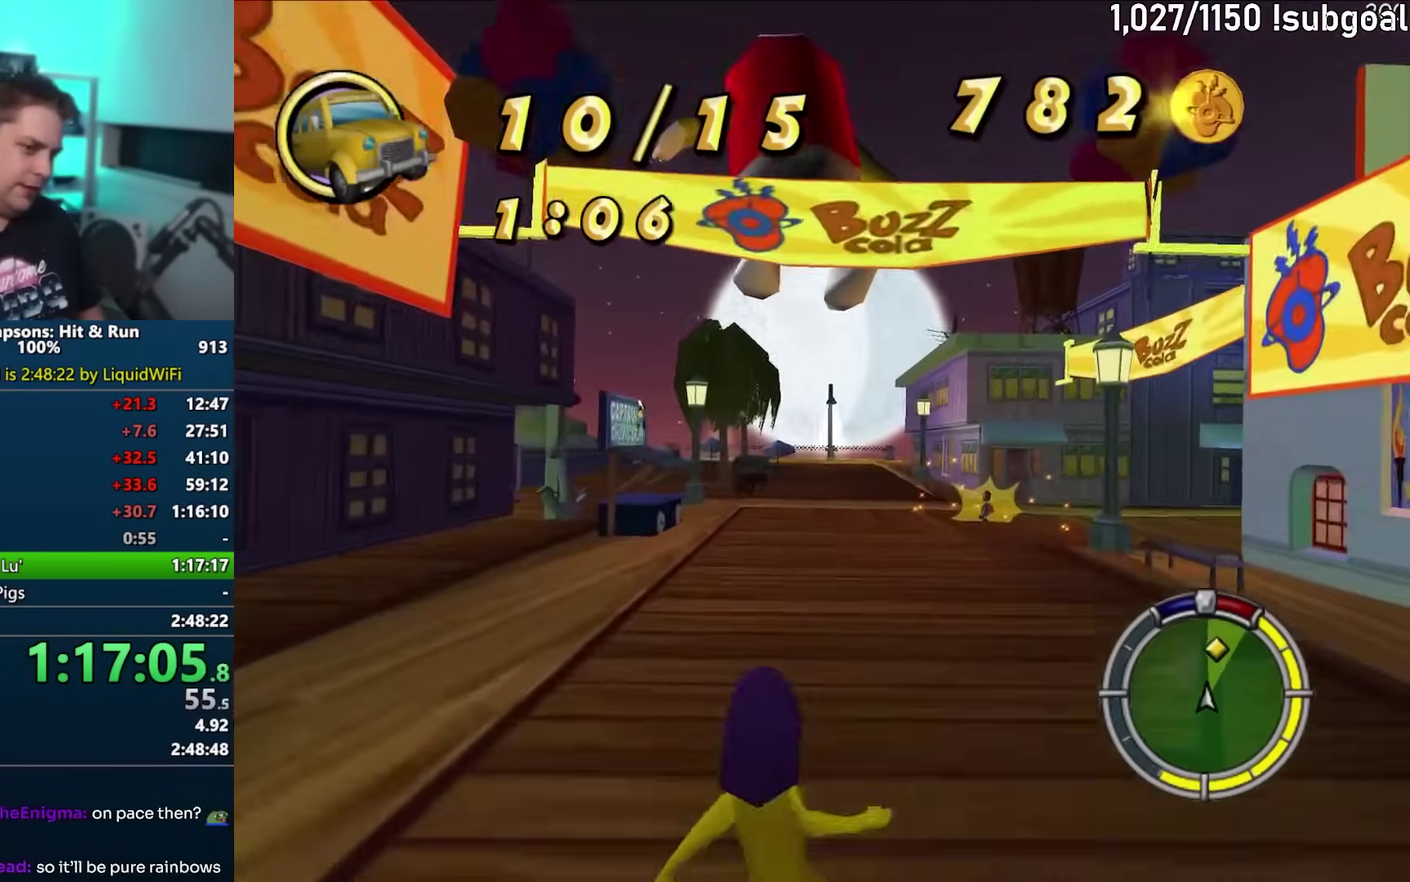
{"buttons": ["R1"], "events": [[50, "R1", "down"], [483, "CROSS", "up"]]}
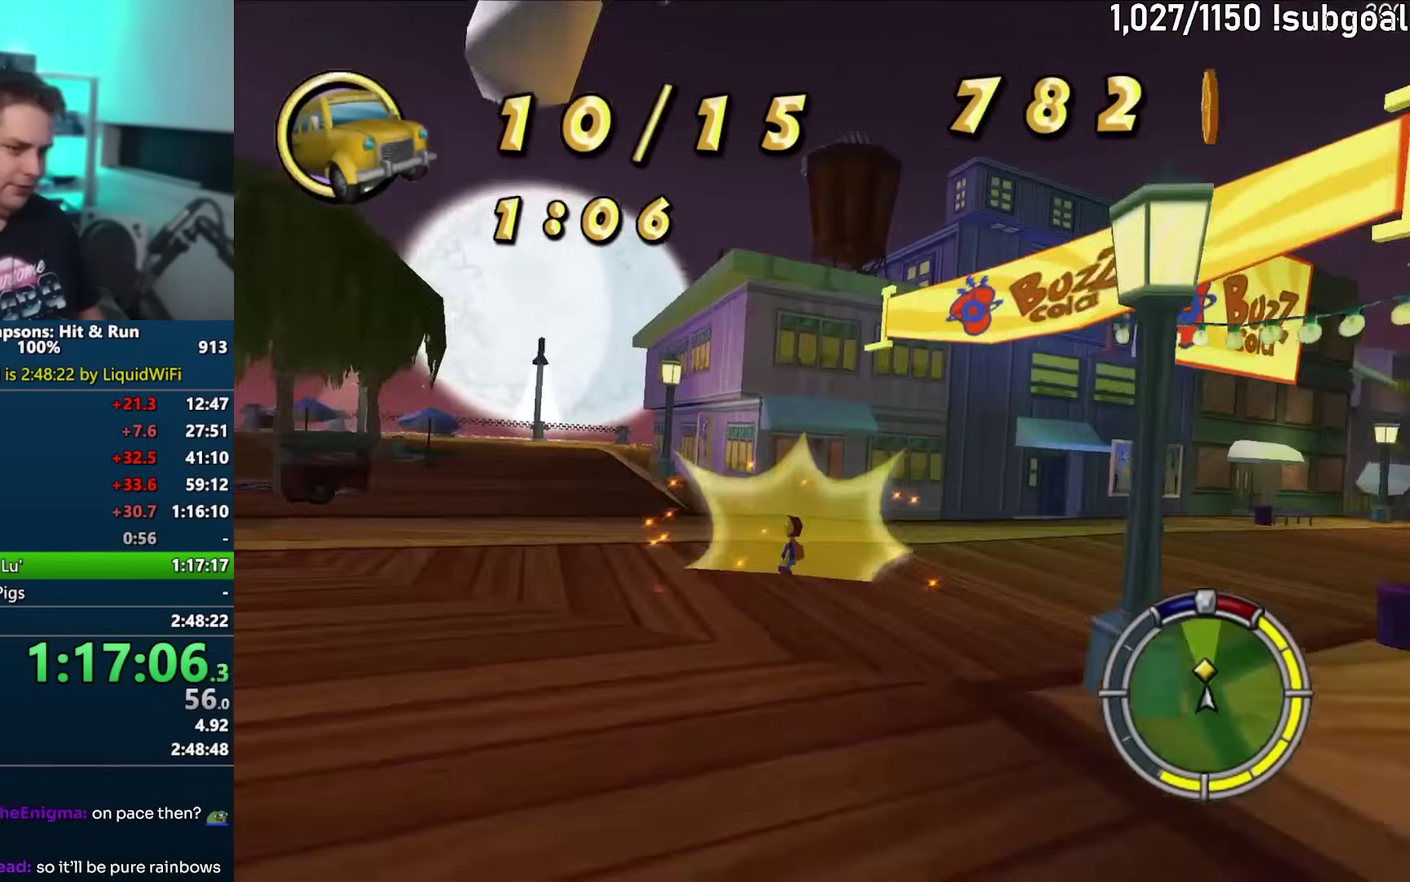
{"buttons": ["CROSS"], "events": [[333, "R1", "up"], [433, "CROSS", "down"]]}
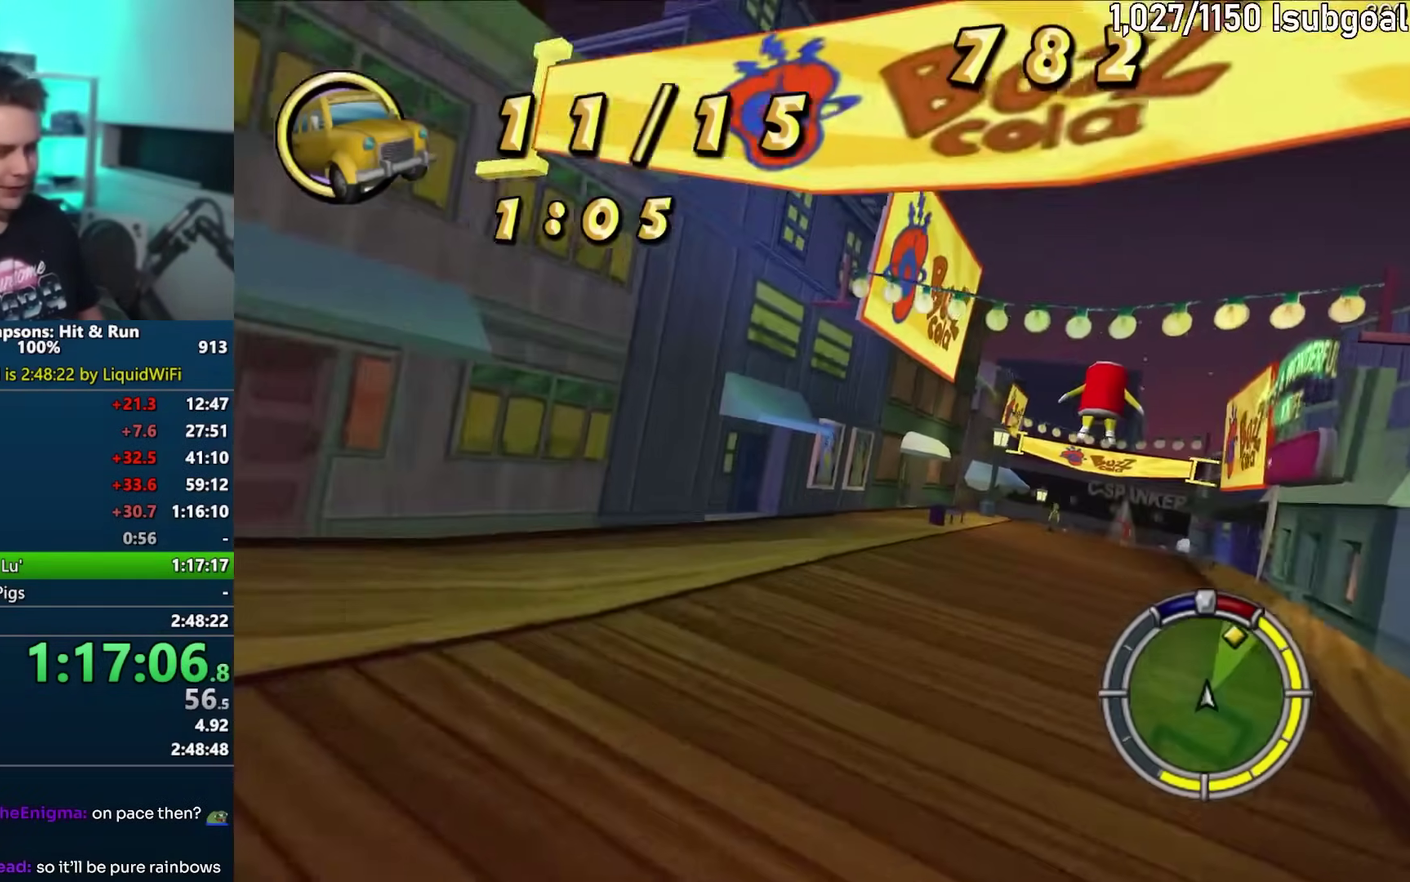
{"buttons": ["CROSS"], "events": []}
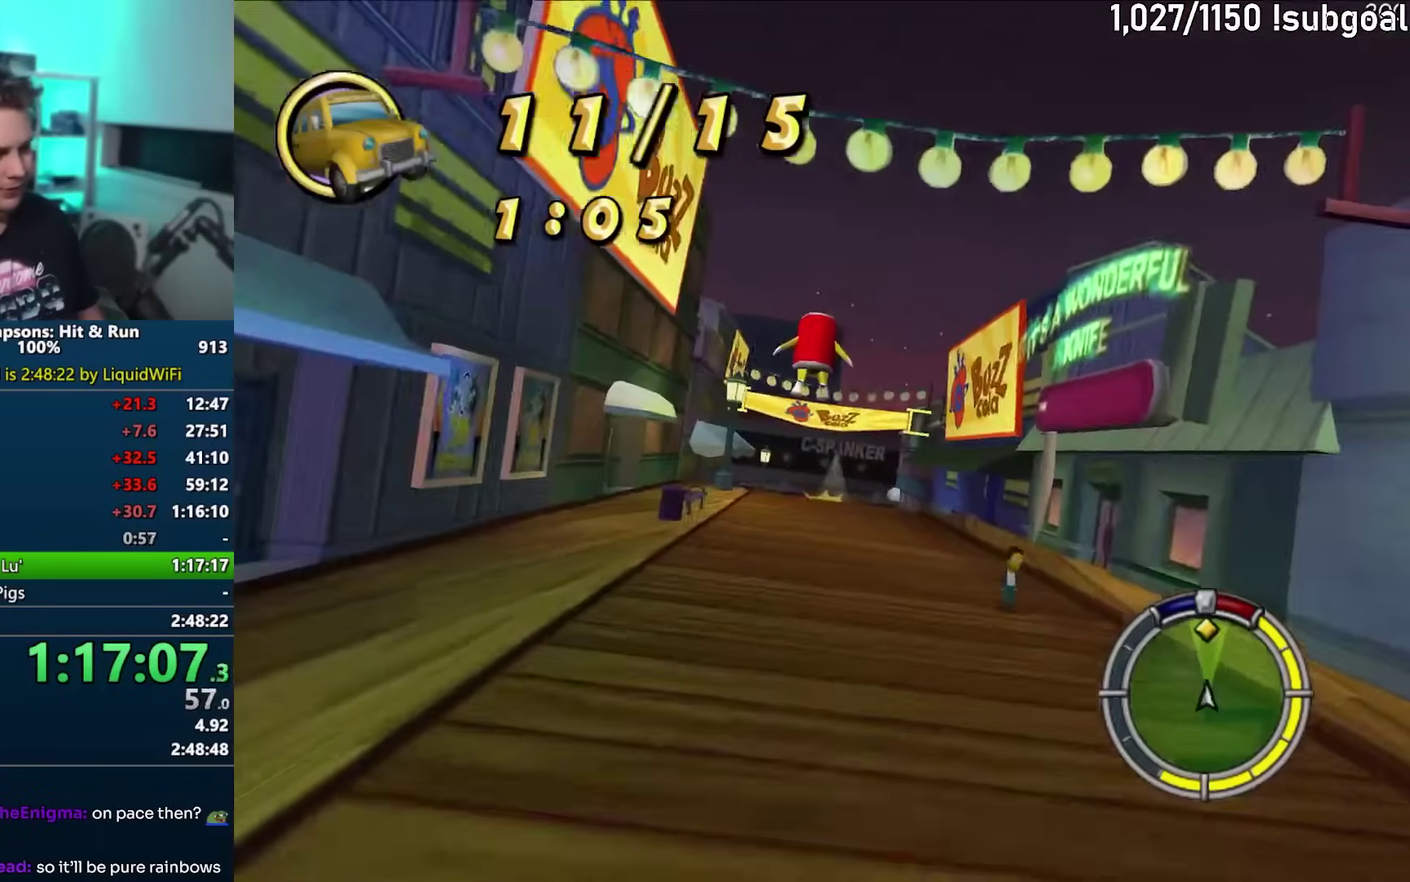
{"buttons": ["CROSS"], "events": []}
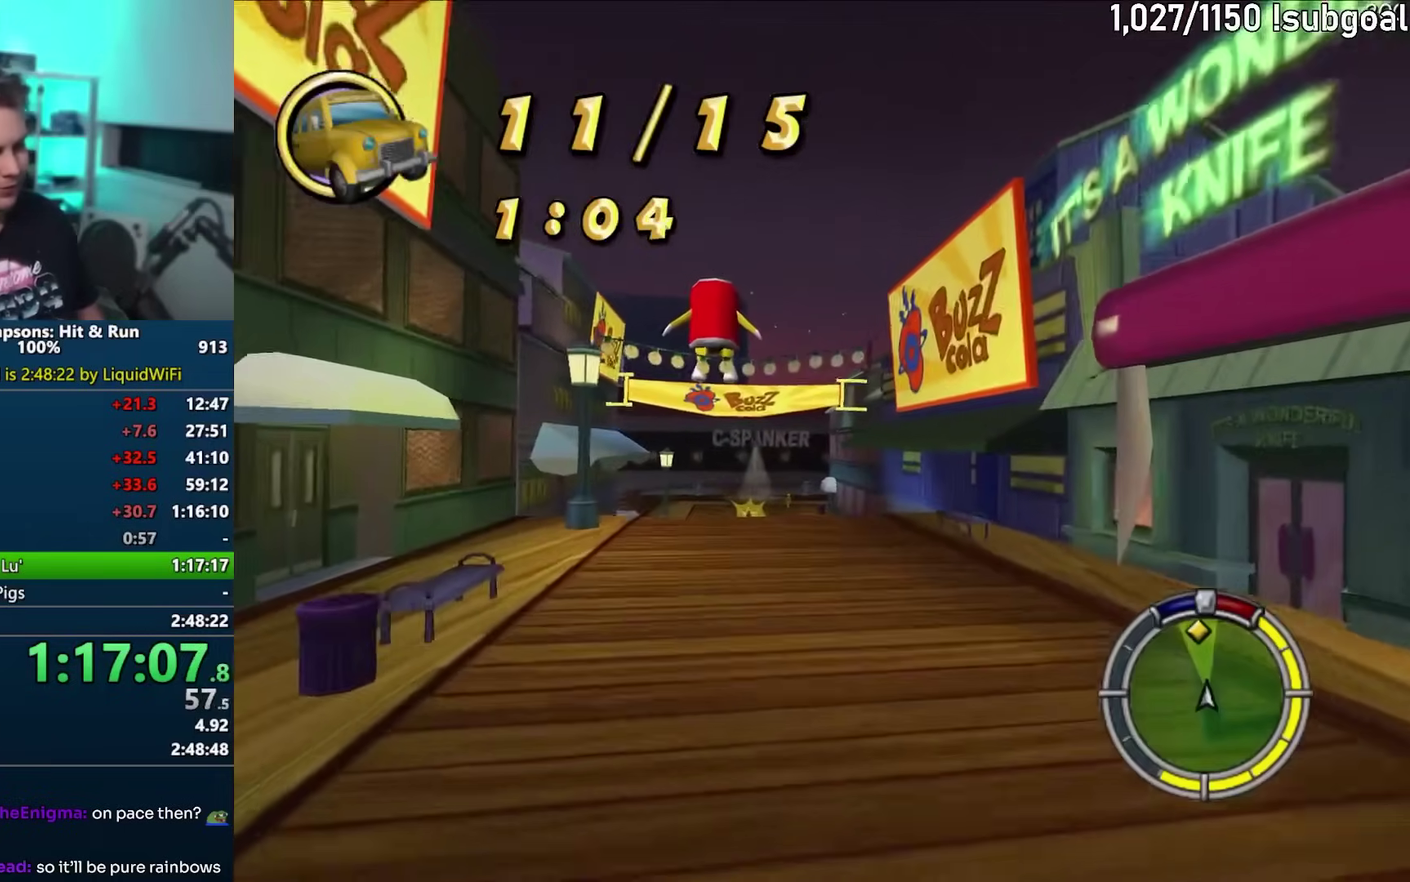
{"buttons": ["CROSS"], "events": []}
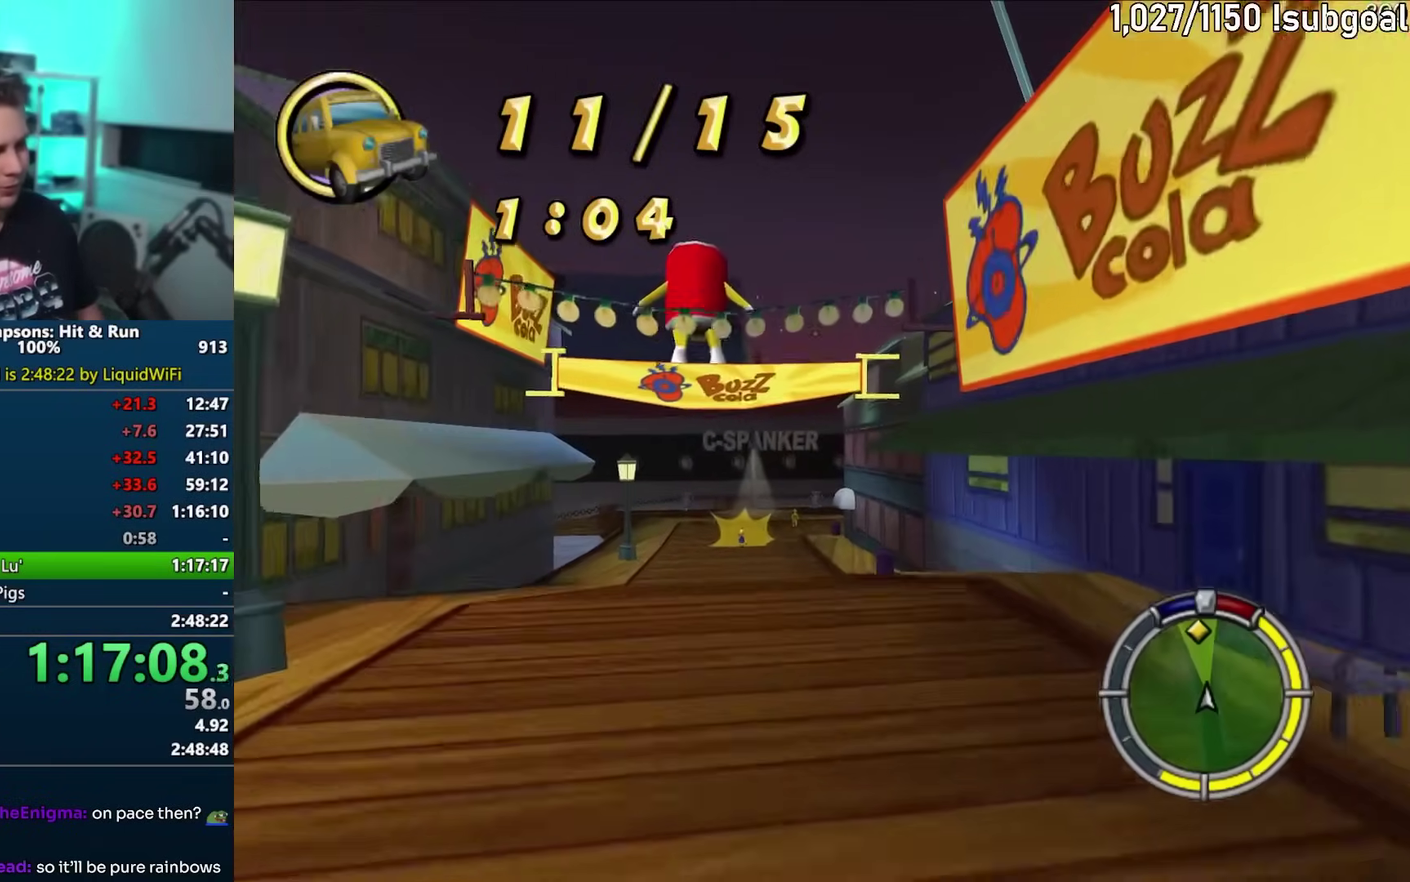
{"buttons": ["CROSS", "R1"], "events": [[483, "R1", "down"]]}
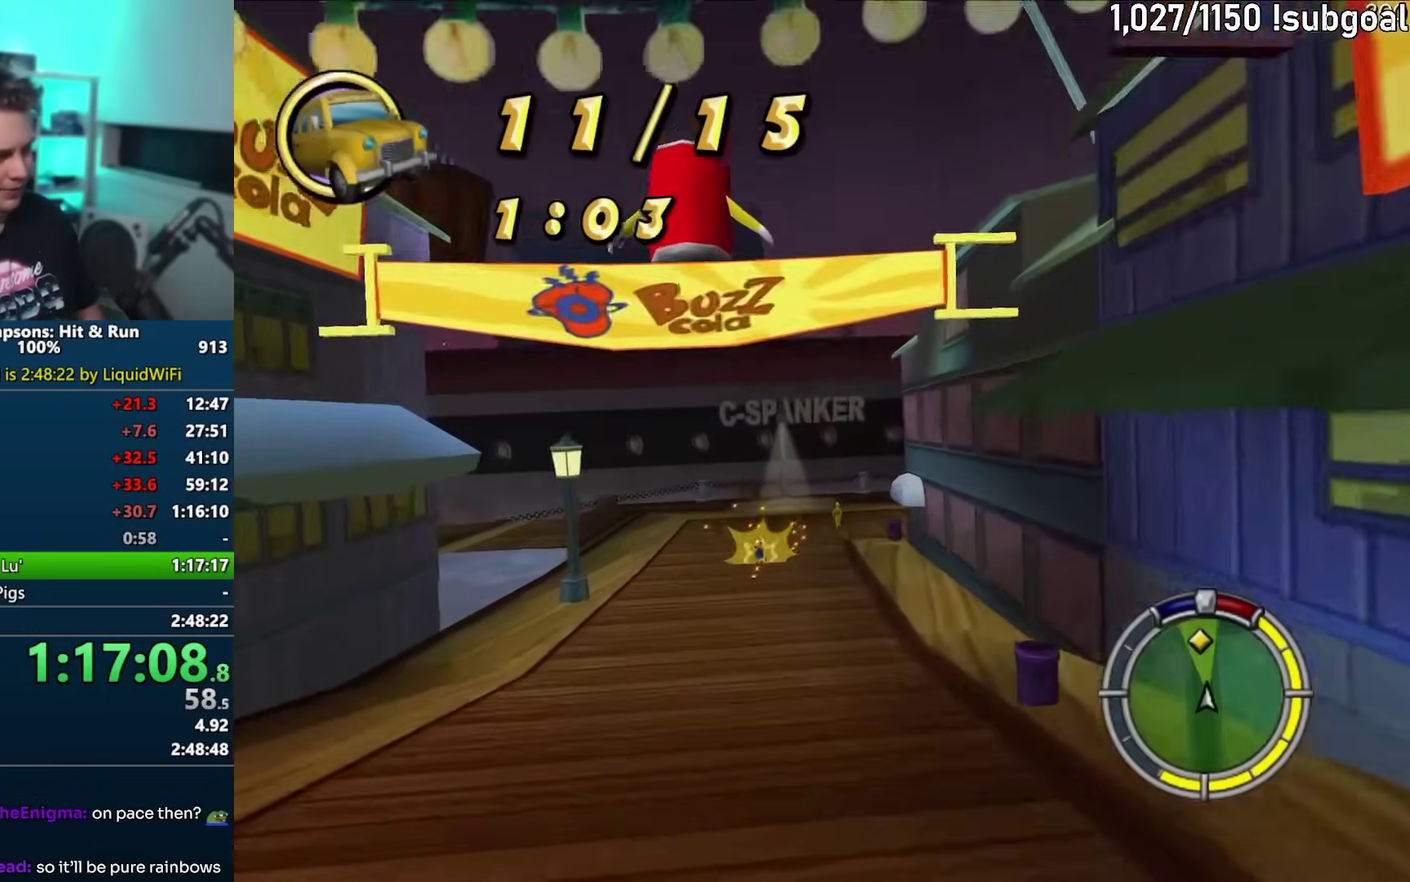
{"buttons": ["R1"], "events": [[500, "CROSS", "up"]]}
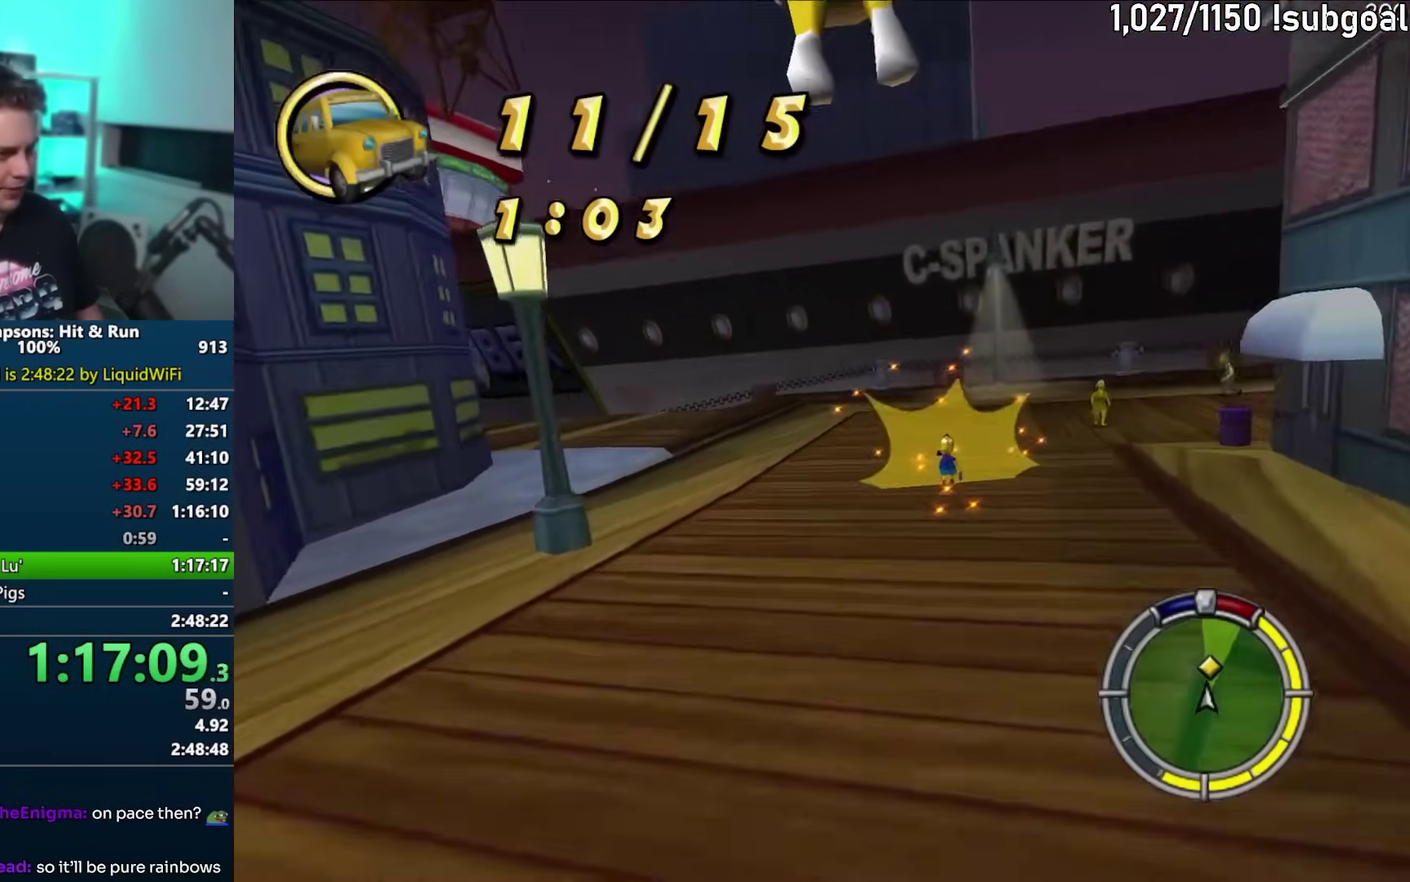
{"buttons": [], "events": [[500, "R1", "up"]]}
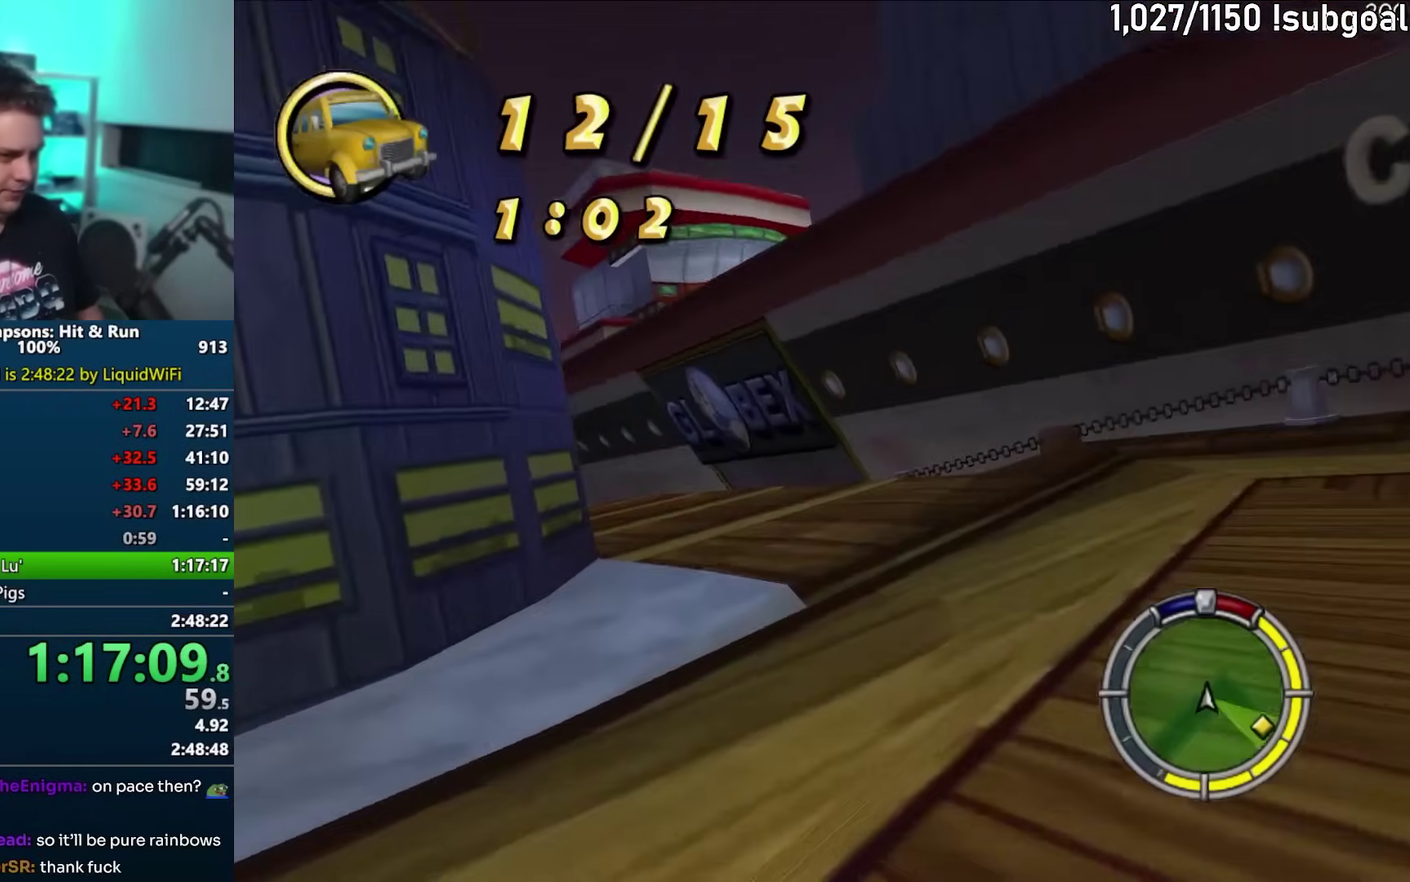
{"buttons": ["CROSS"], "events": [[100, "CROSS", "down"]]}
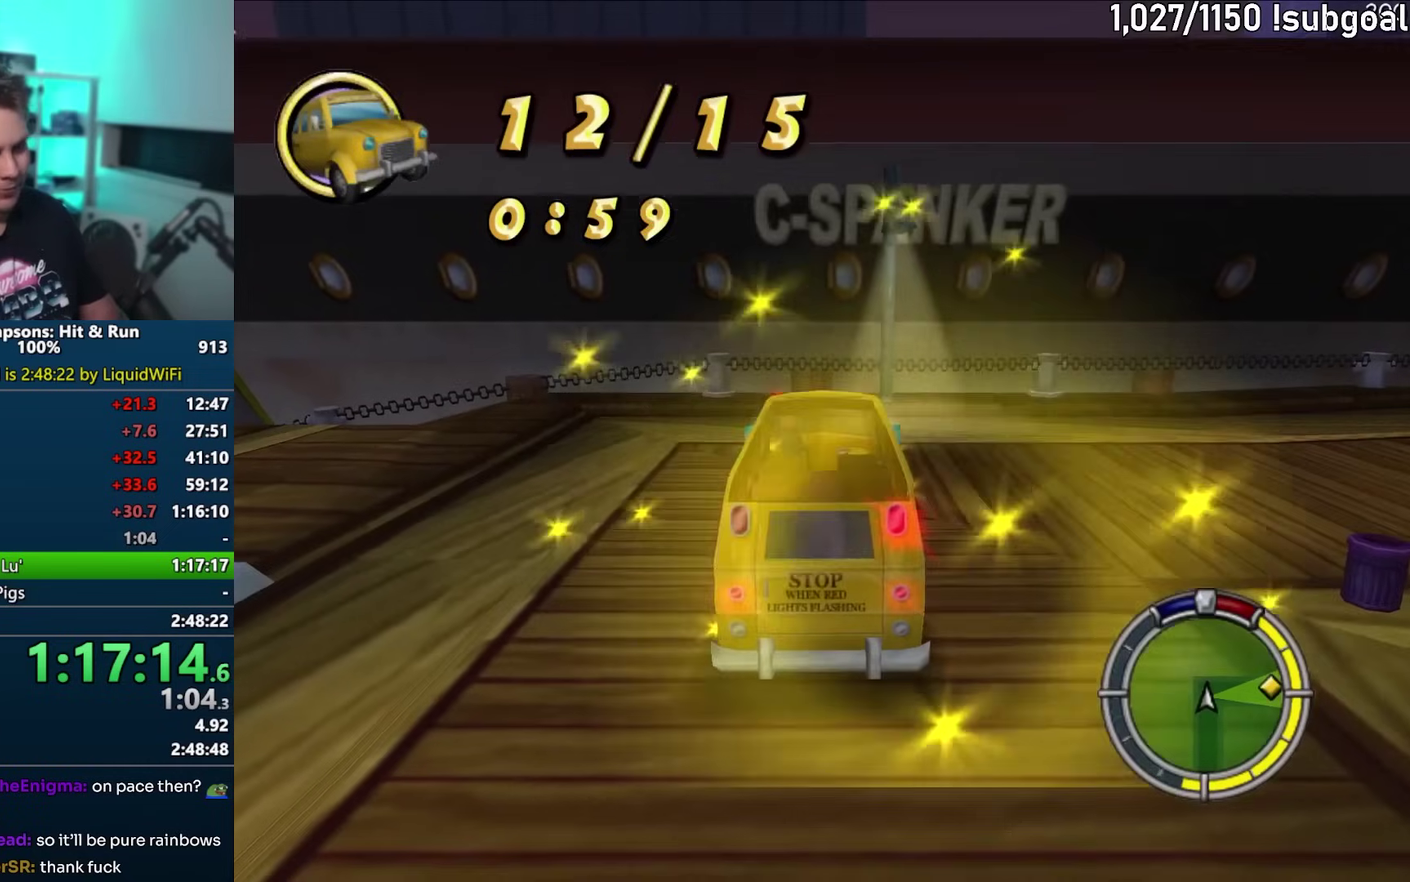
{"buttons": ["CROSS"], "events": []}
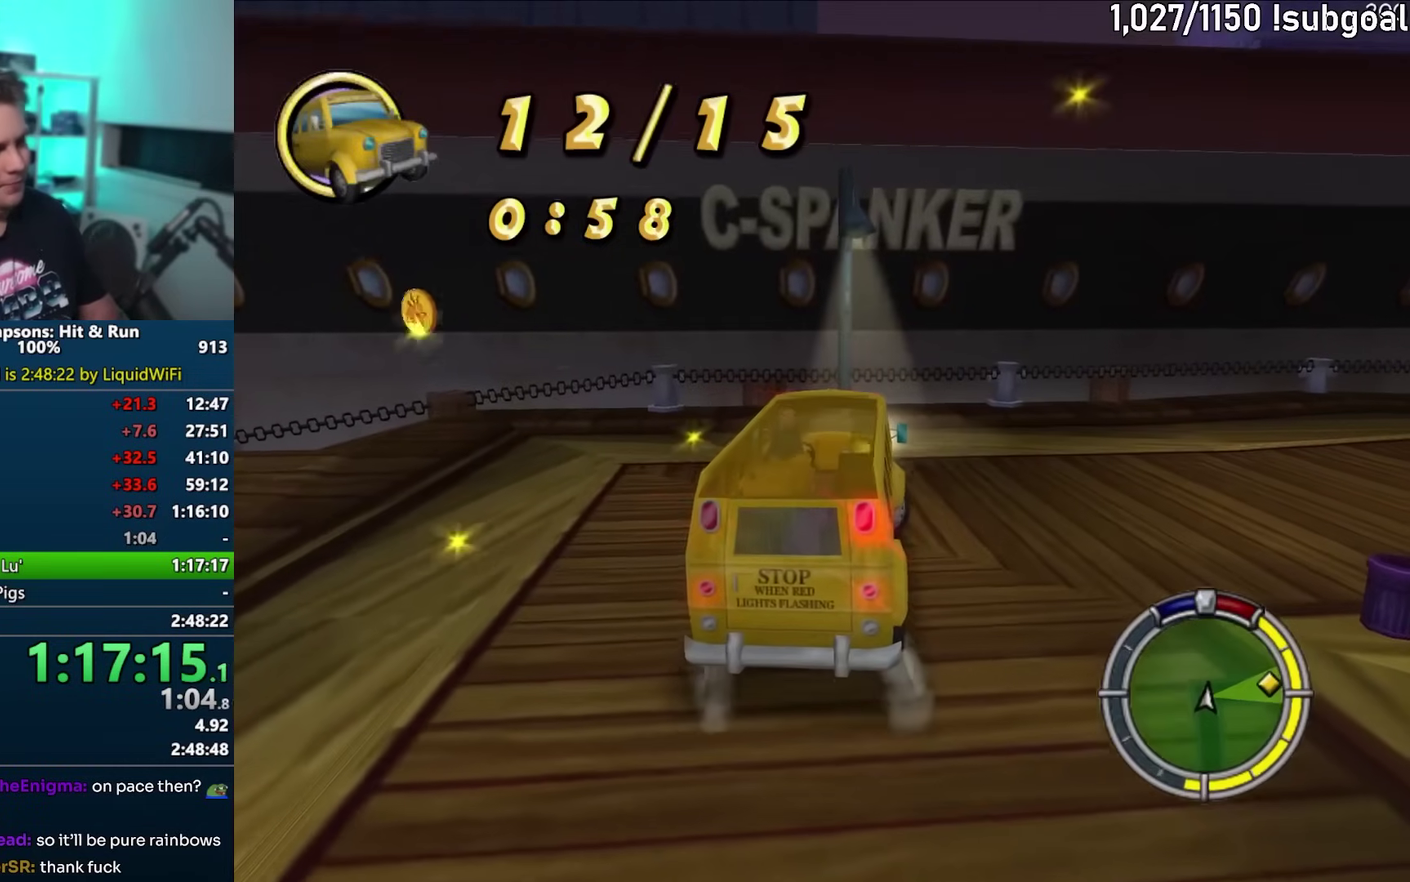
{"buttons": ["CROSS"], "events": []}
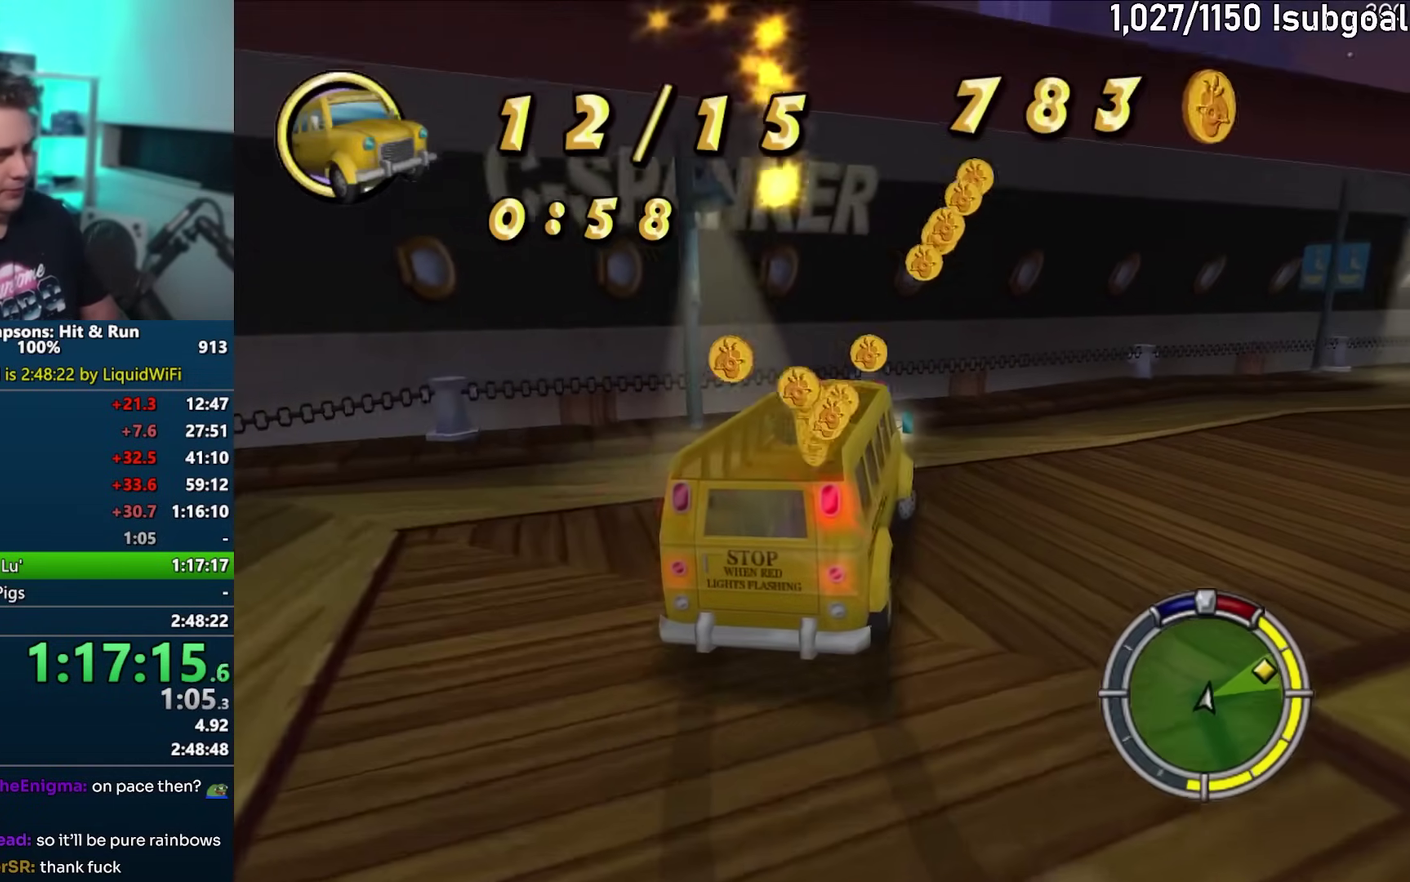
{"buttons": ["CROSS"], "events": []}